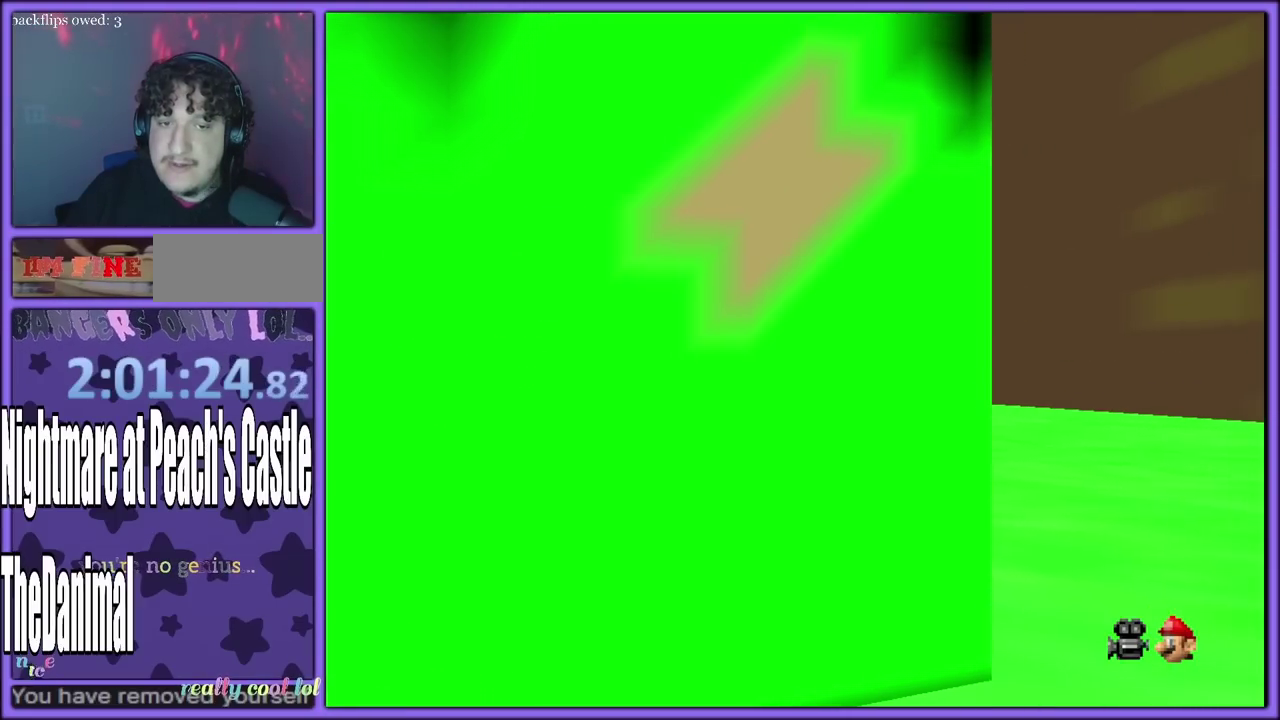
Gameplay with a controller (Nintendo layout); each line is a JSON object with the inputs held at the frame after it. "events" lists button and stick changes between this image and that frame as [ms after this image, input, new state], when the widget could be followed in between. Not read: L3 R3 left_stick.
{"buttons": [], "events": [[100, "A", "down"], [233, "A", "up"]]}
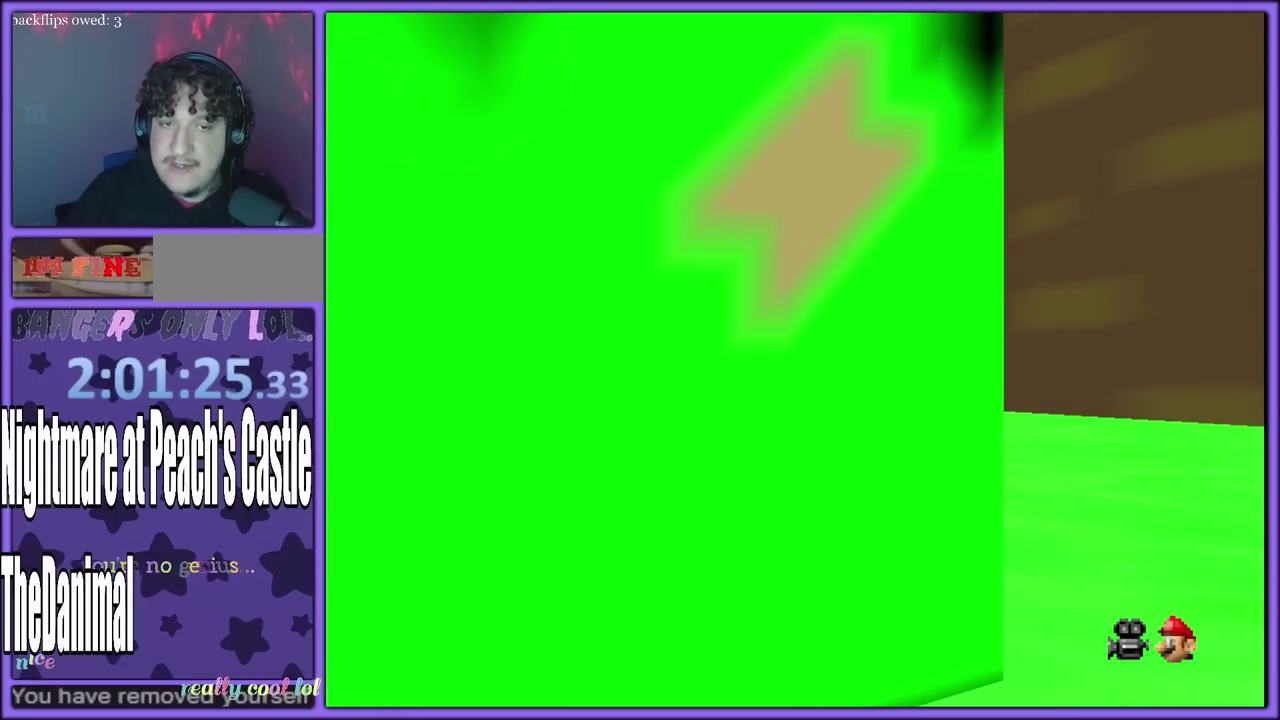
{"buttons": ["A"]}
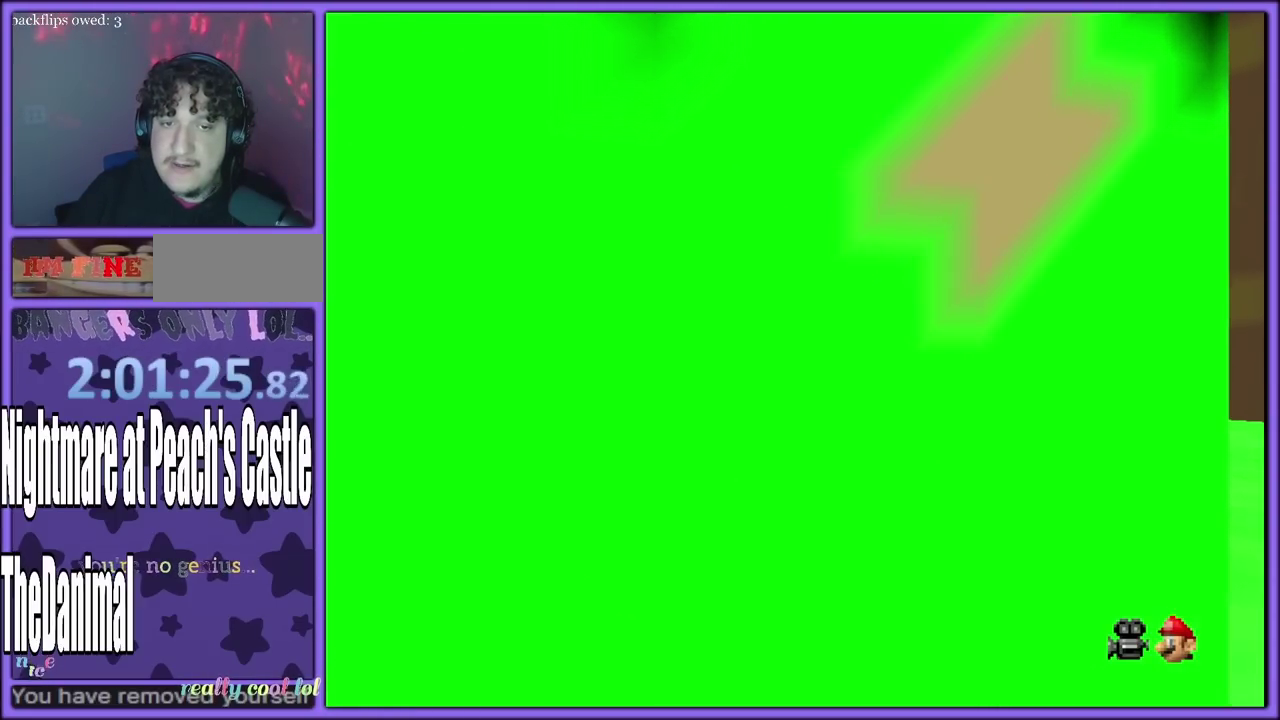
{"buttons": [], "events": [[33, "A", "up"]]}
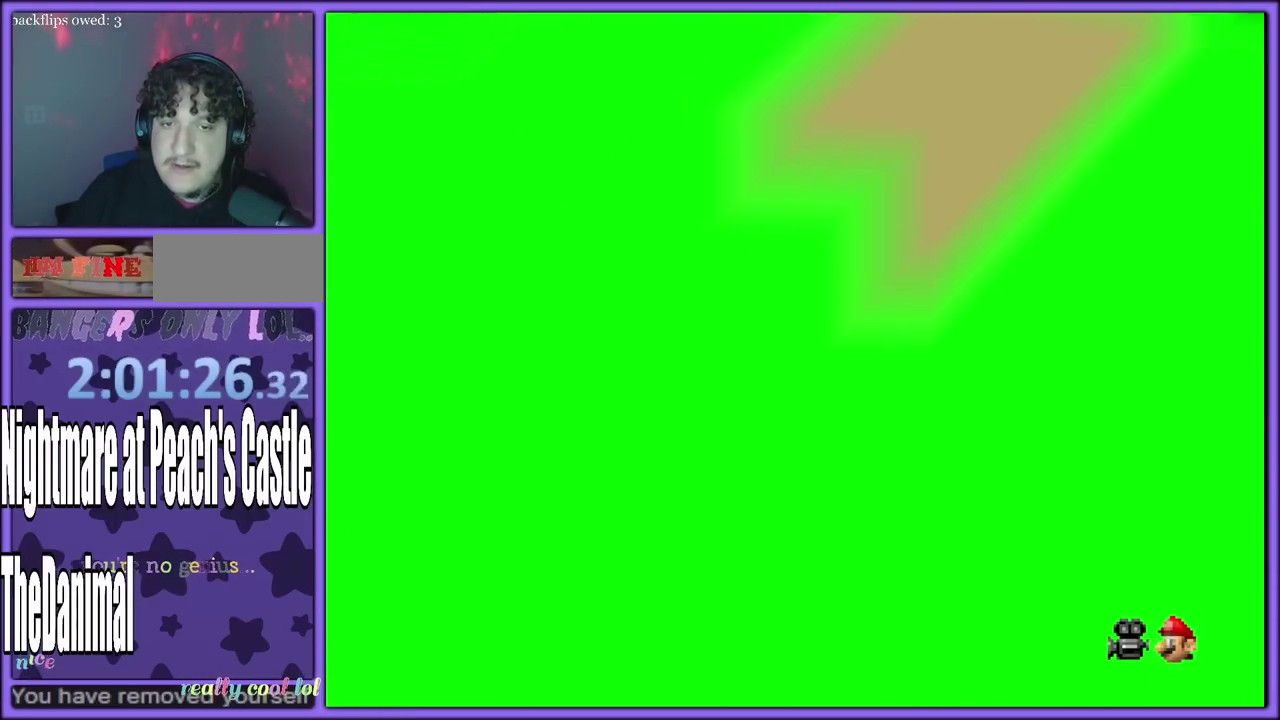
{"buttons": ["Z"]}
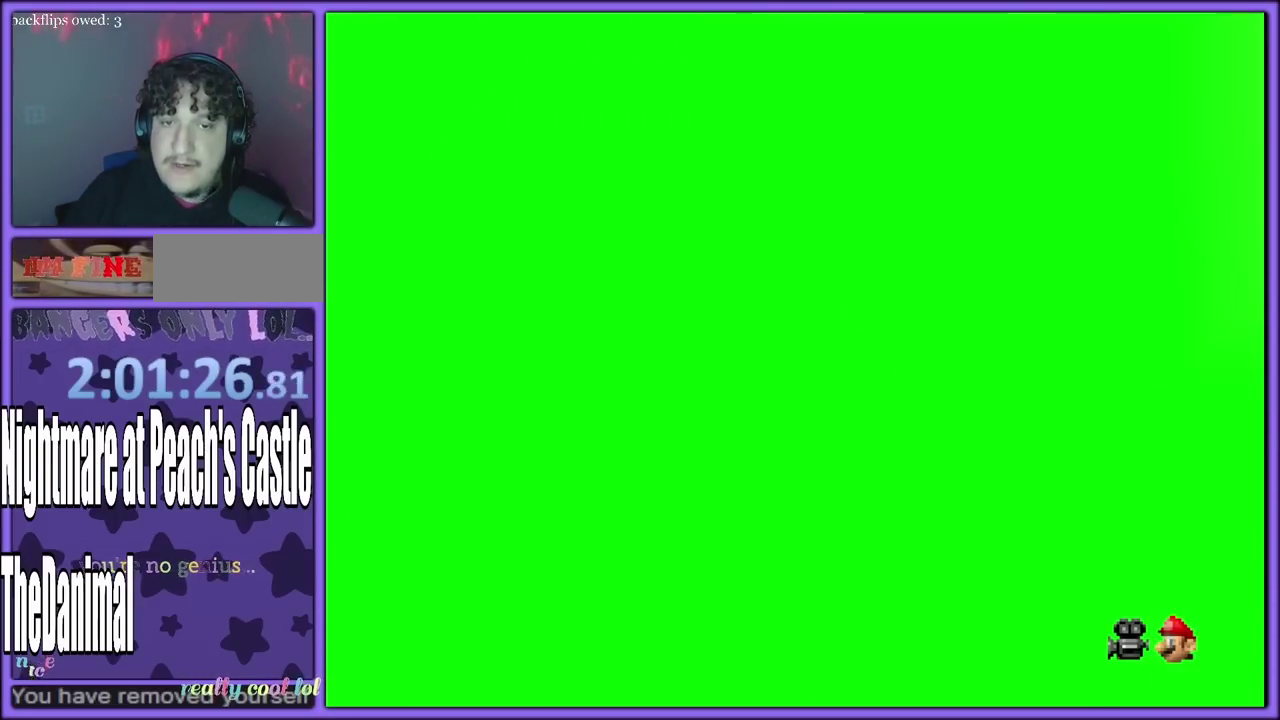
{"buttons": [], "events": [[317, "Z", "up"]]}
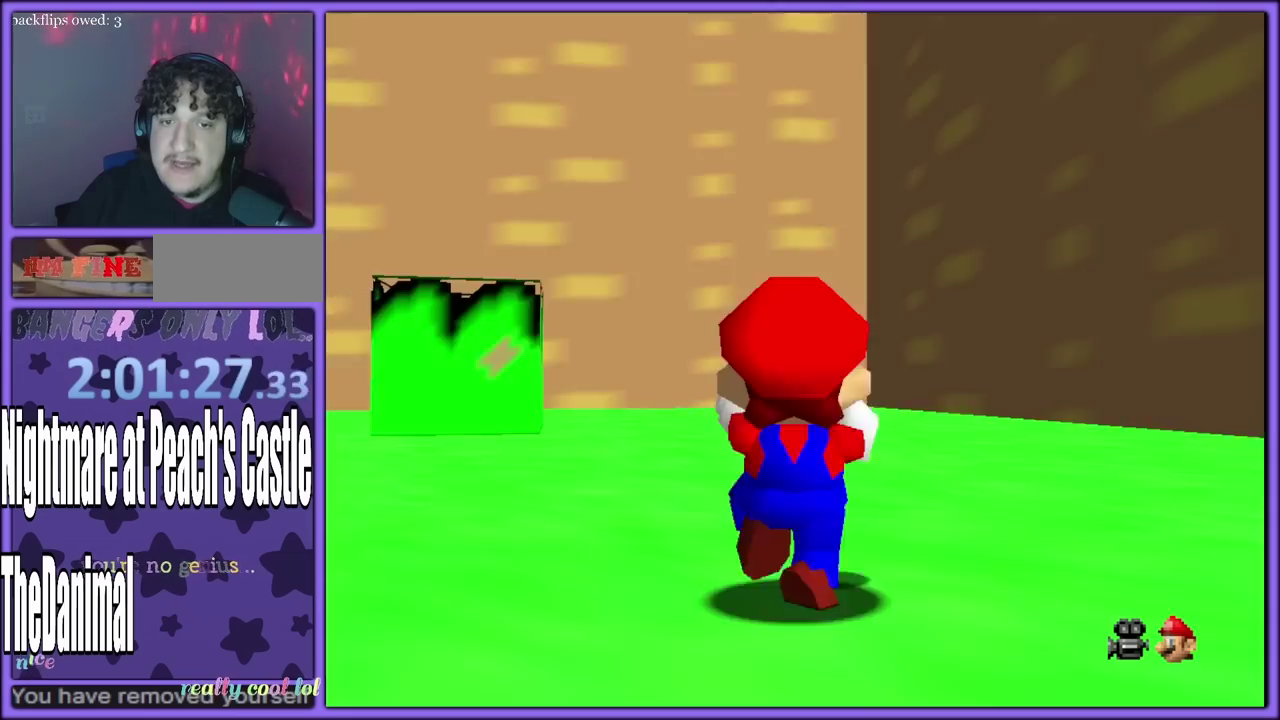
{"buttons": ["C_DOWN", "C_RIGHT"]}
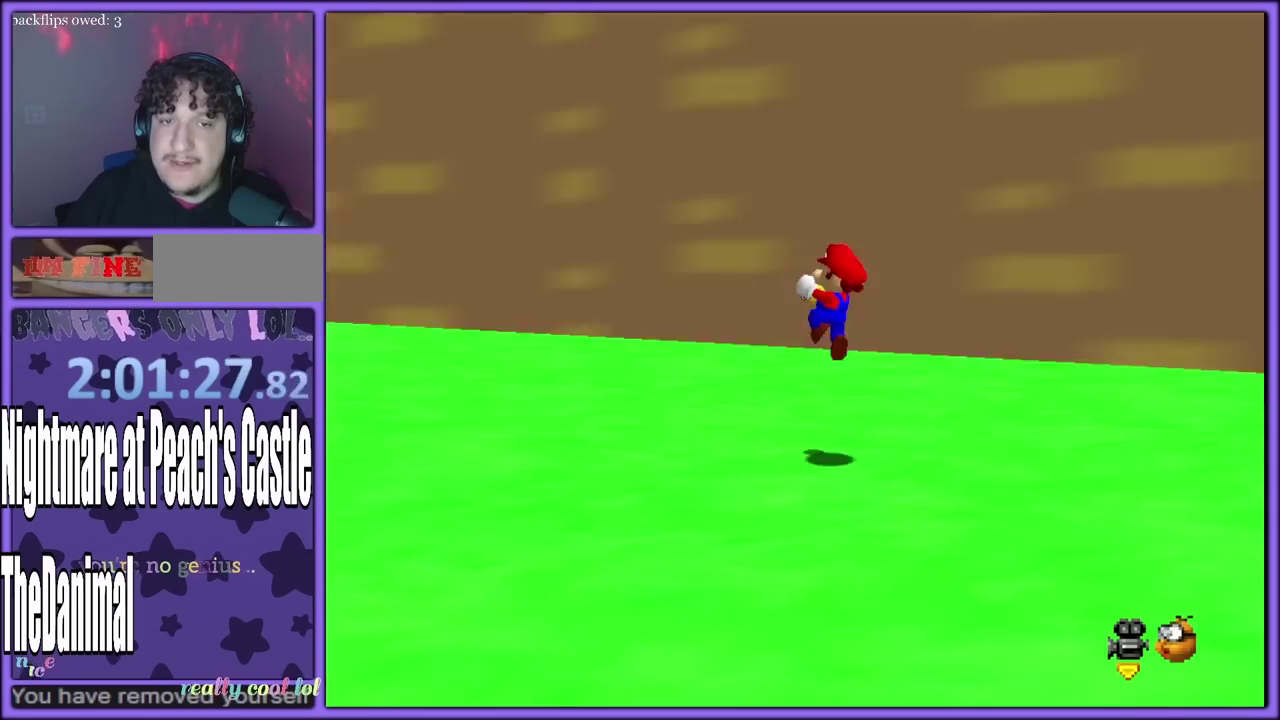
{"buttons": []}
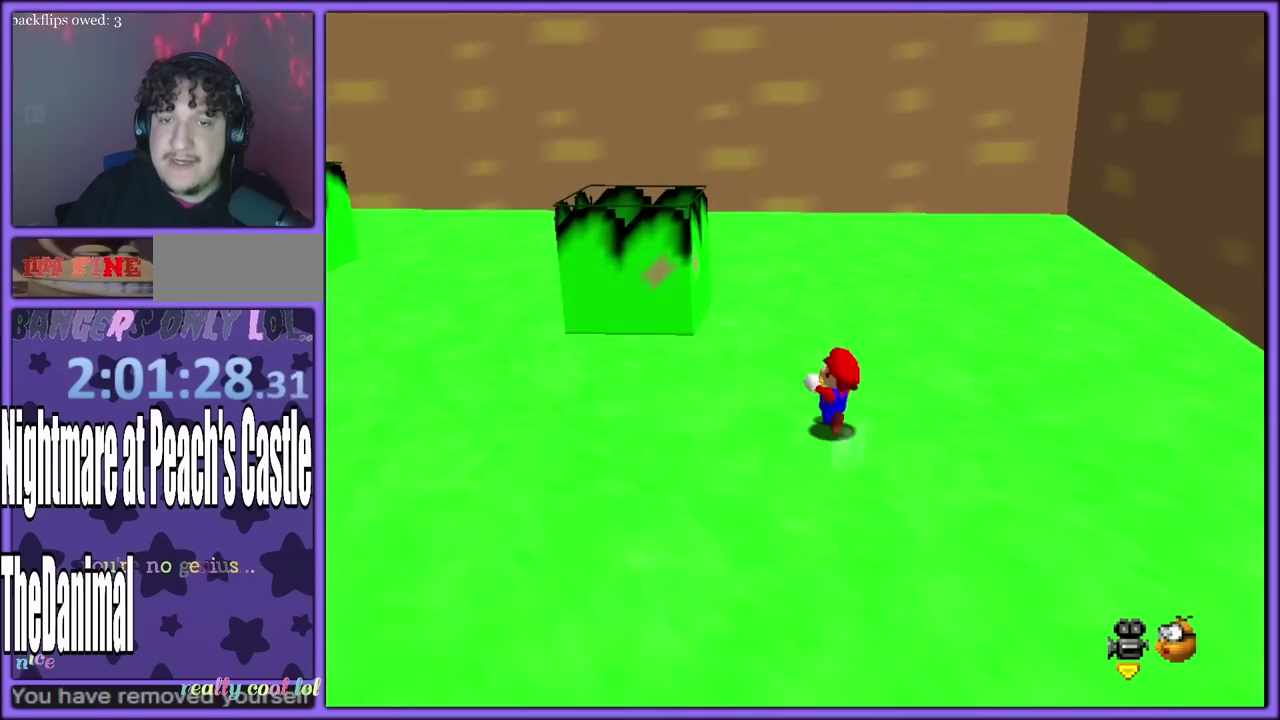
{"buttons": [], "events": []}
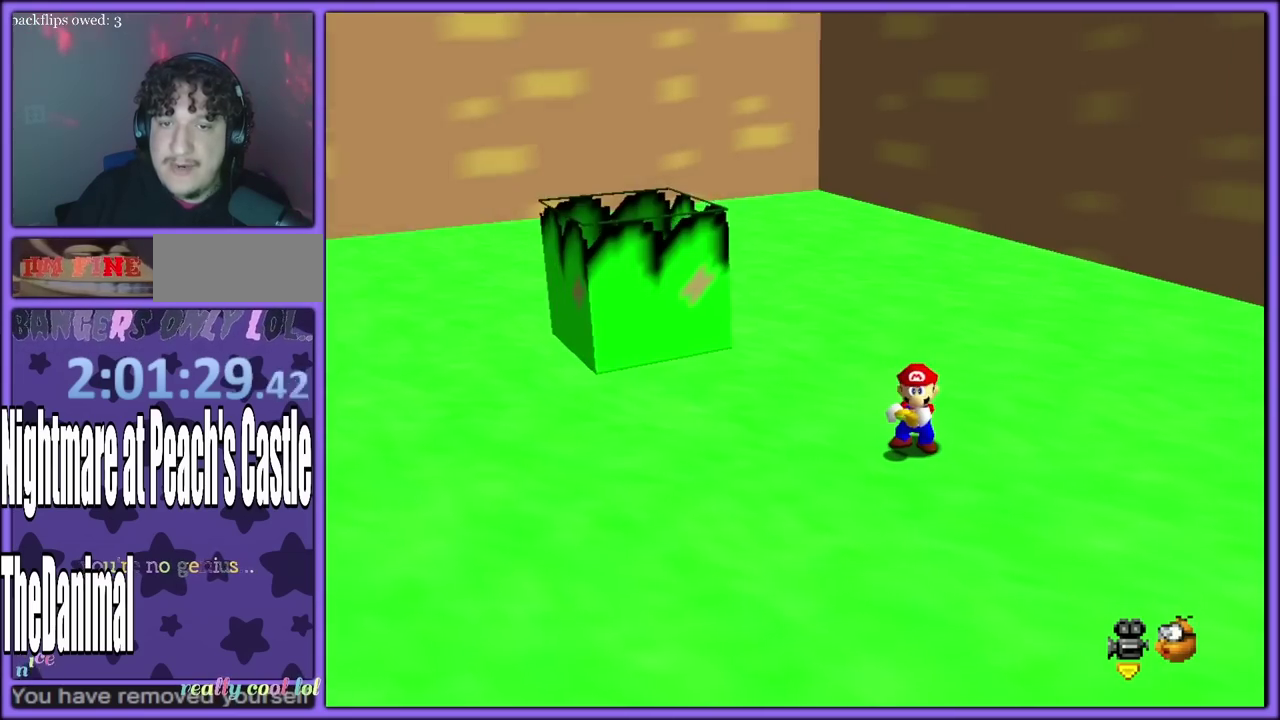
{"buttons": [], "events": [[200, "R1", "down"], [300, "R1", "up"]]}